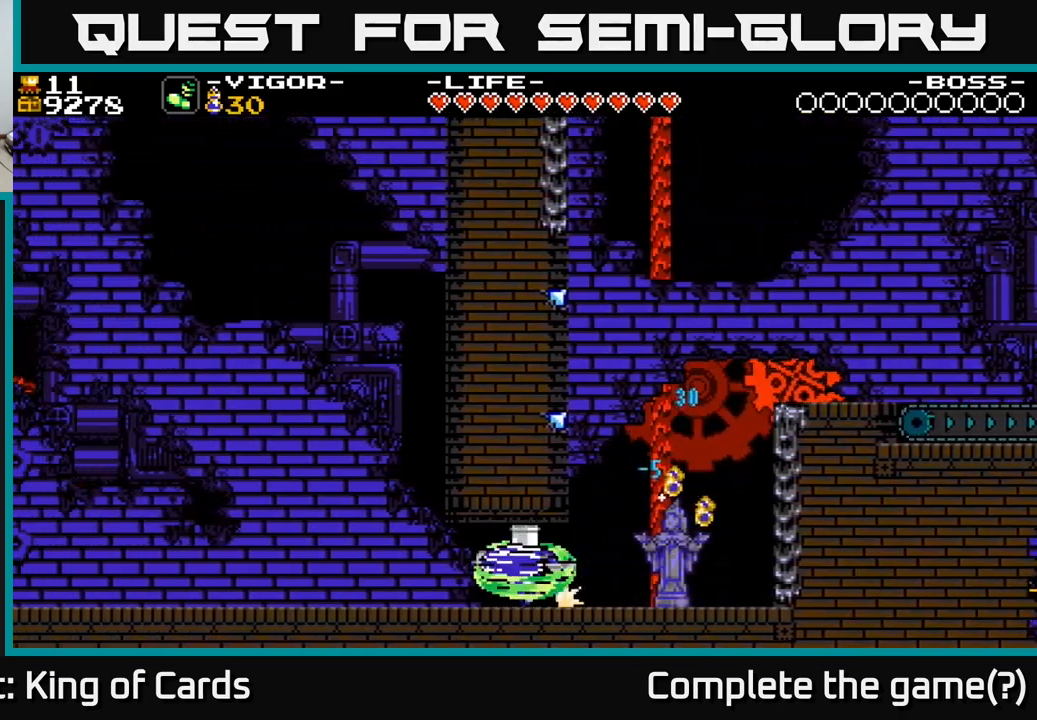
Gameplay with a controller (Xbox layout); each line is a JSON object with the inputs held at the frame after it. "events" lists button and stick changes between this image and that frame as [ms after this image, input, new state], when the widget could be followed in between. Not read: left_stick.
{"buttons": ["DPAD_RIGHT"], "right_stick": "center", "events": []}
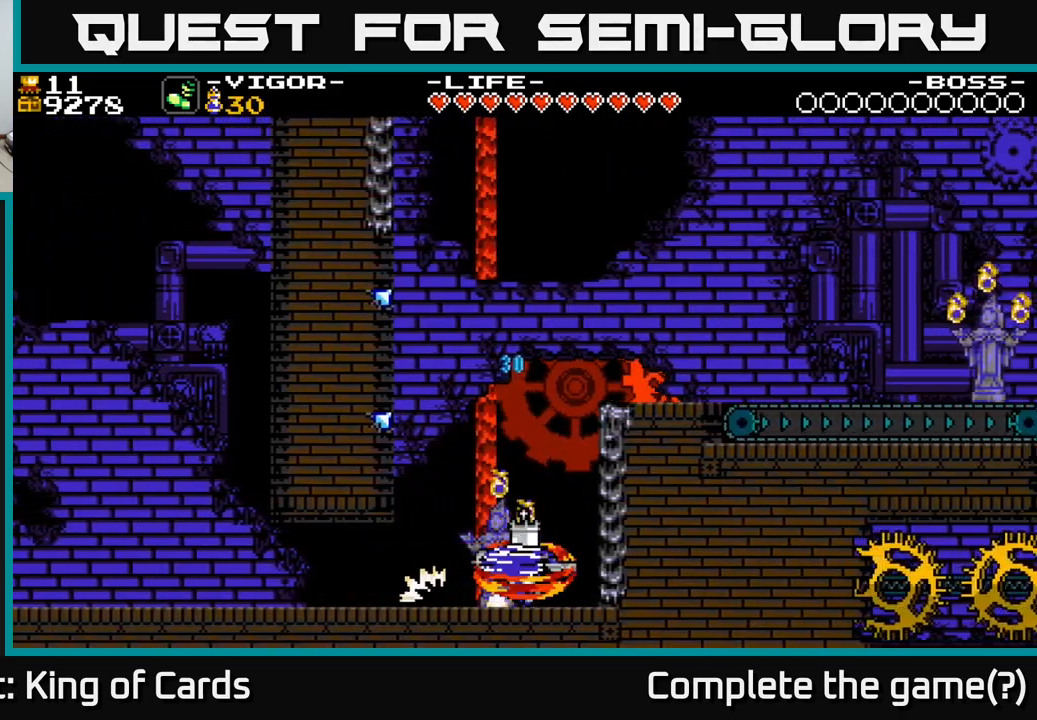
{"buttons": ["DPAD_LEFT"], "right_stick": "center", "events": [[34, "DPAD_RIGHT", "up"], [50, "DPAD_LEFT", "down"], [117, "Y", "down"], [334, "Y", "up"]]}
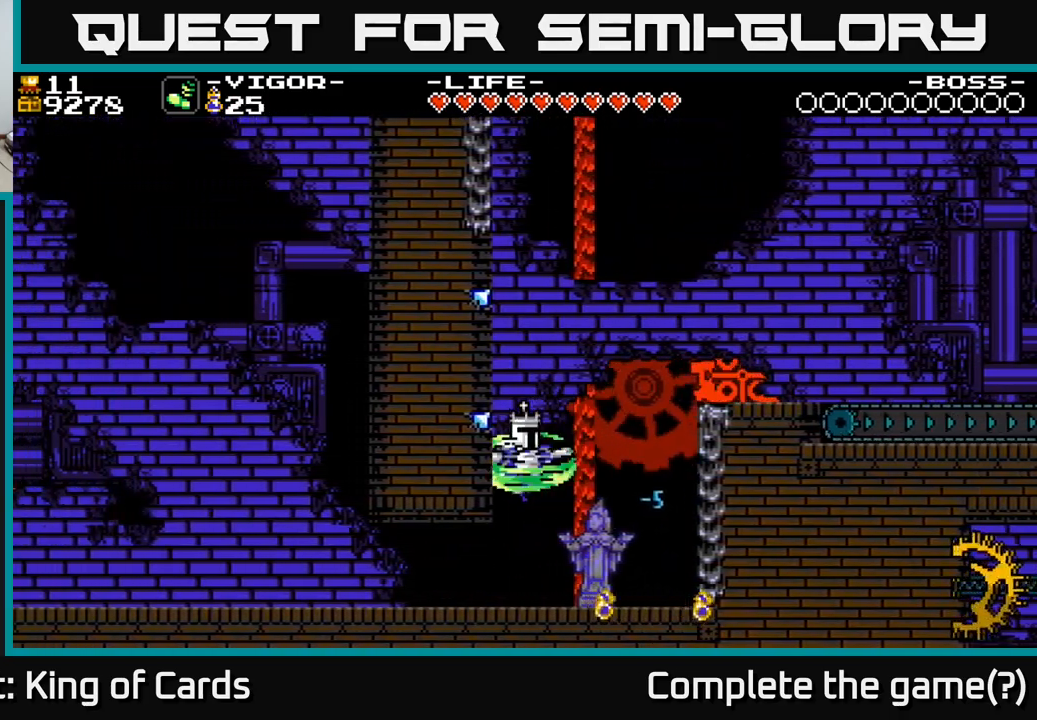
{"buttons": ["DPAD_LEFT"], "right_stick": "center", "events": []}
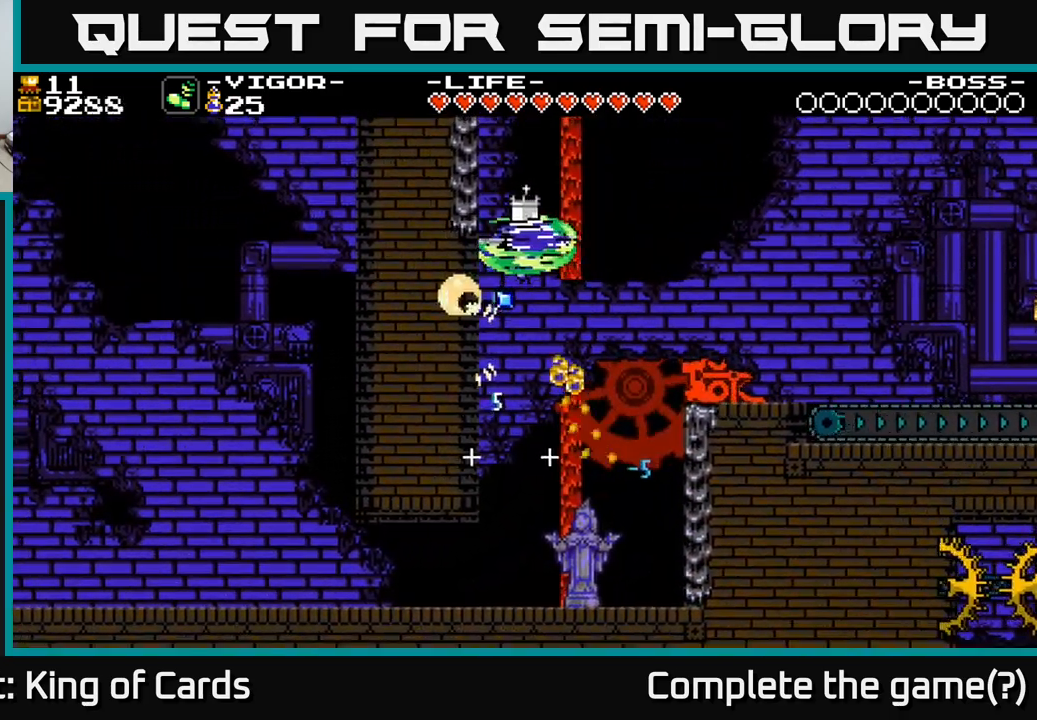
{"buttons": ["DPAD_RIGHT"], "right_stick": "center", "events": [[67, "DPAD_LEFT", "up"], [84, "DPAD_RIGHT", "down"]]}
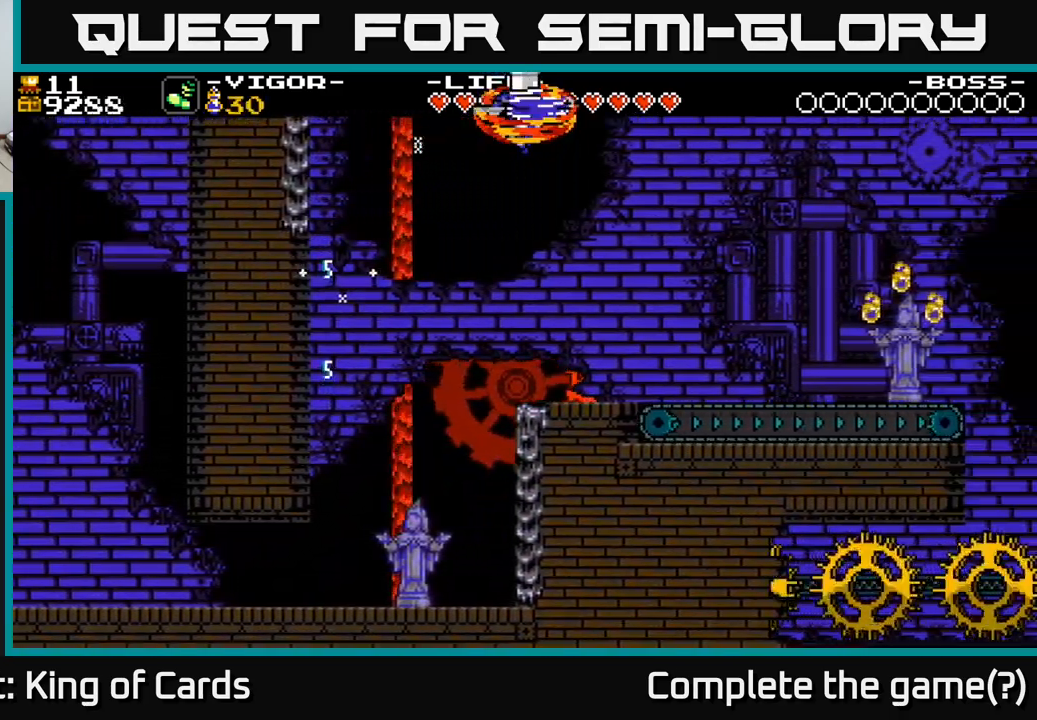
{"buttons": ["DPAD_RIGHT"], "right_stick": "center", "events": []}
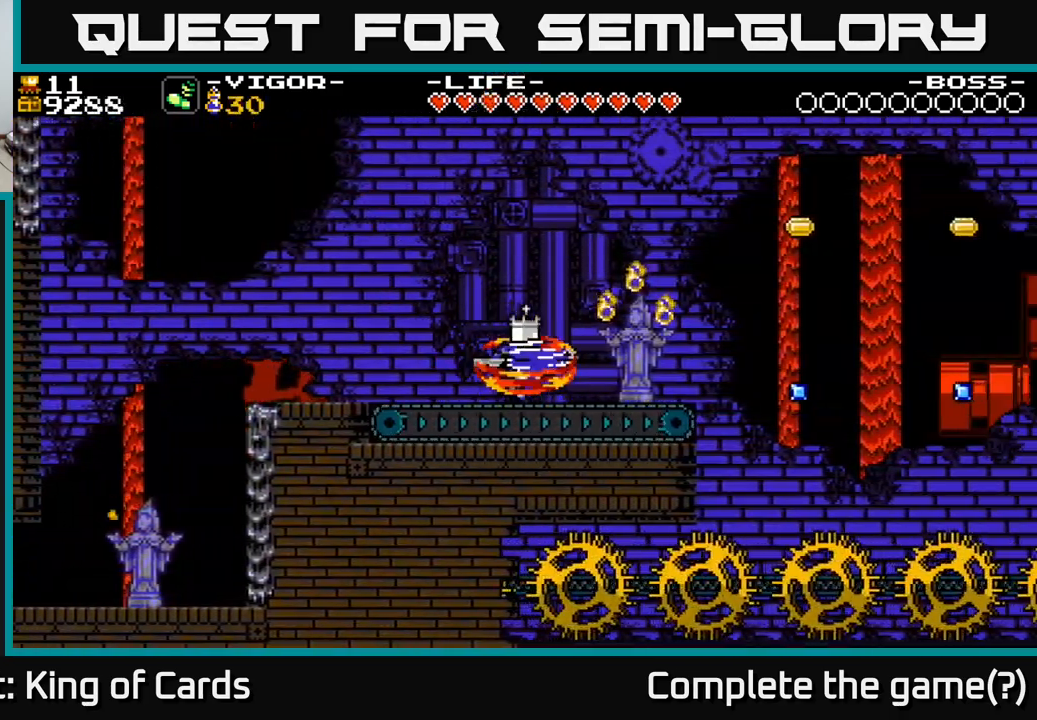
{"buttons": ["DPAD_RIGHT"], "right_stick": "center", "events": [[267, "Y", "down"], [417, "Y", "up"]]}
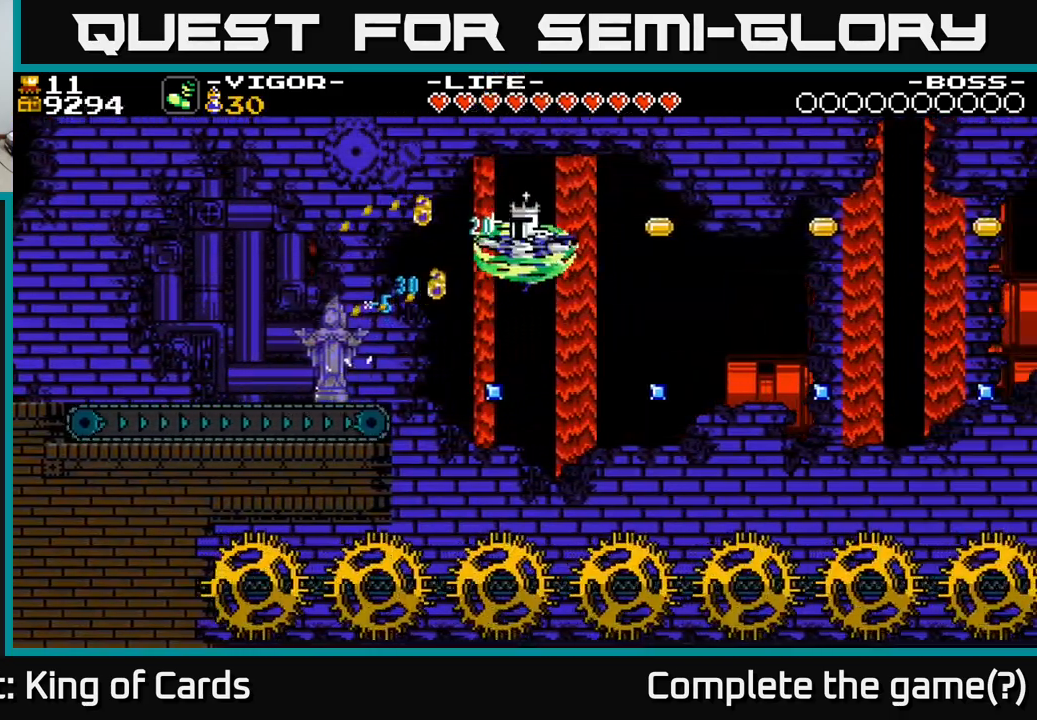
{"buttons": ["DPAD_LEFT"], "right_stick": "center", "events": [[384, "DPAD_RIGHT", "up"], [467, "DPAD_LEFT", "down"]]}
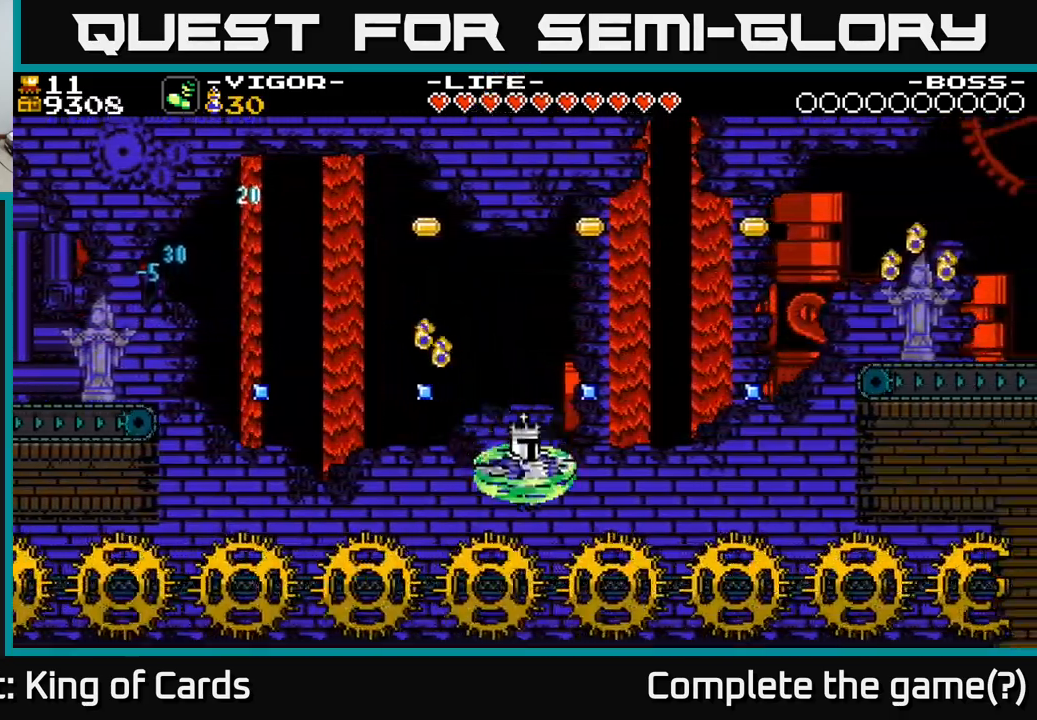
{"buttons": ["DPAD_RIGHT"], "right_stick": "center", "events": [[200, "DPAD_LEFT", "up"], [250, "DPAD_RIGHT", "down"]]}
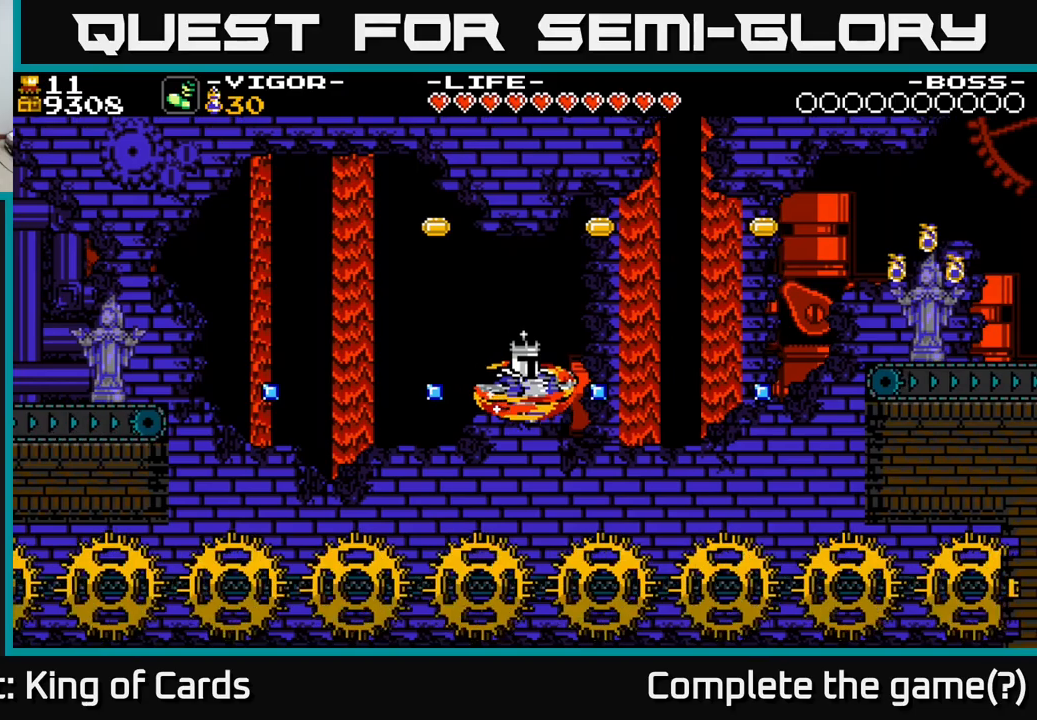
{"buttons": ["DPAD_RIGHT"], "right_stick": "center", "events": []}
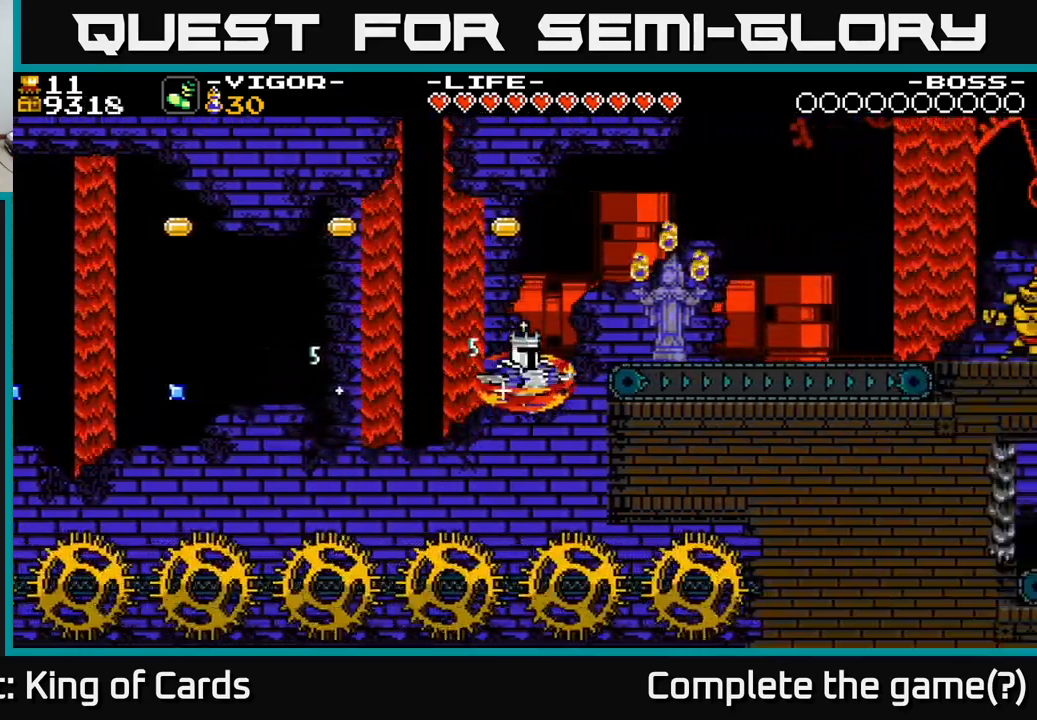
{"buttons": ["DPAD_RIGHT"], "right_stick": "center", "events": []}
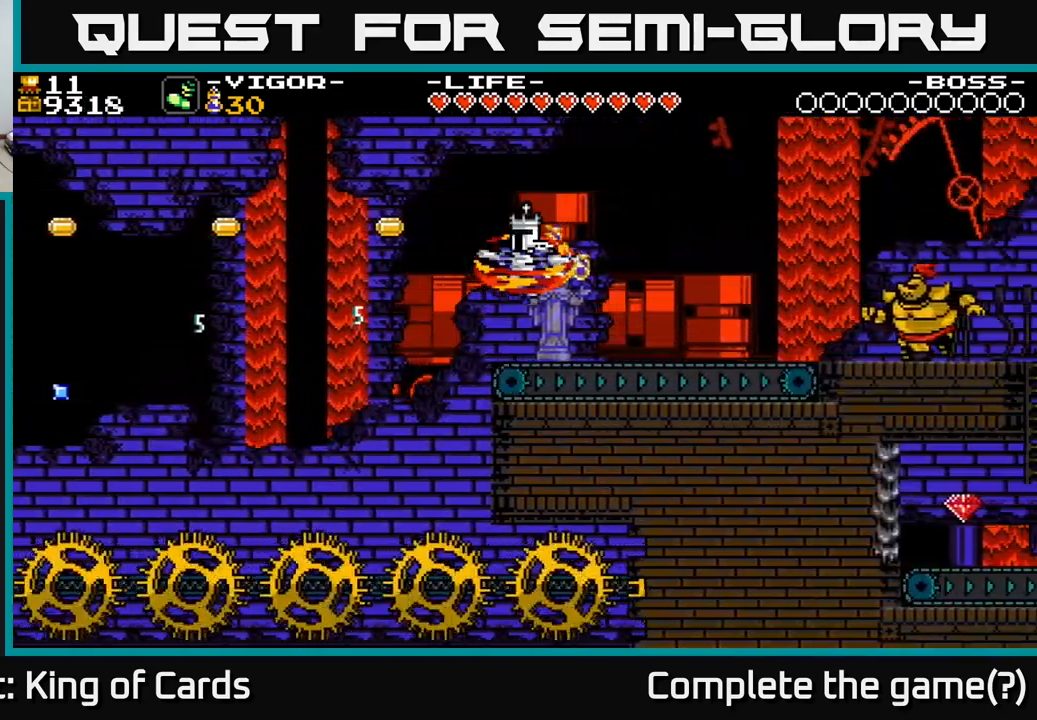
{"buttons": ["DPAD_LEFT"], "right_stick": "center", "events": [[16, "DPAD_RIGHT", "up"], [50, "DPAD_LEFT", "down"]]}
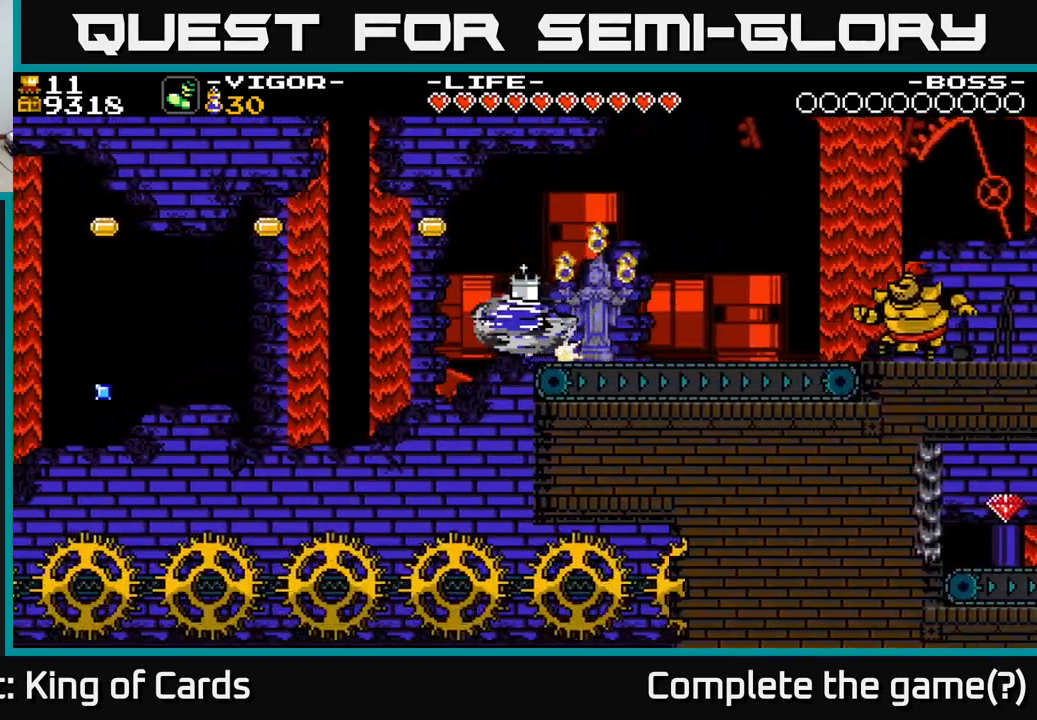
{"buttons": ["DPAD_LEFT"], "right_stick": "center", "events": [[66, "Y", "down"], [233, "Y", "up"]]}
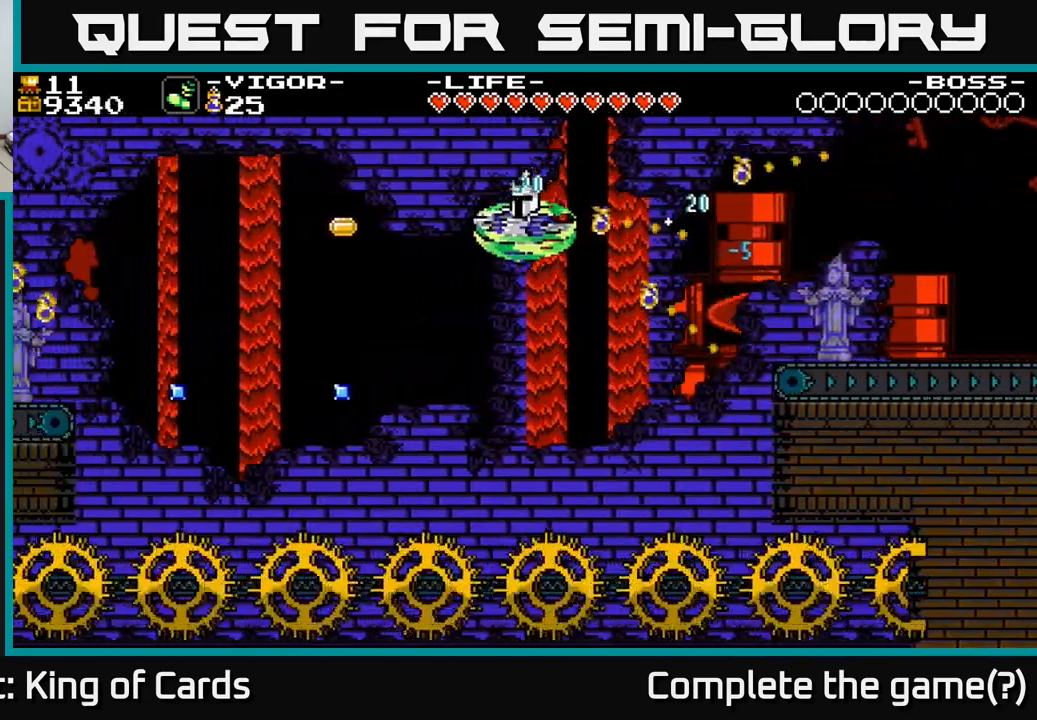
{"buttons": ["DPAD_LEFT"], "right_stick": "center", "events": []}
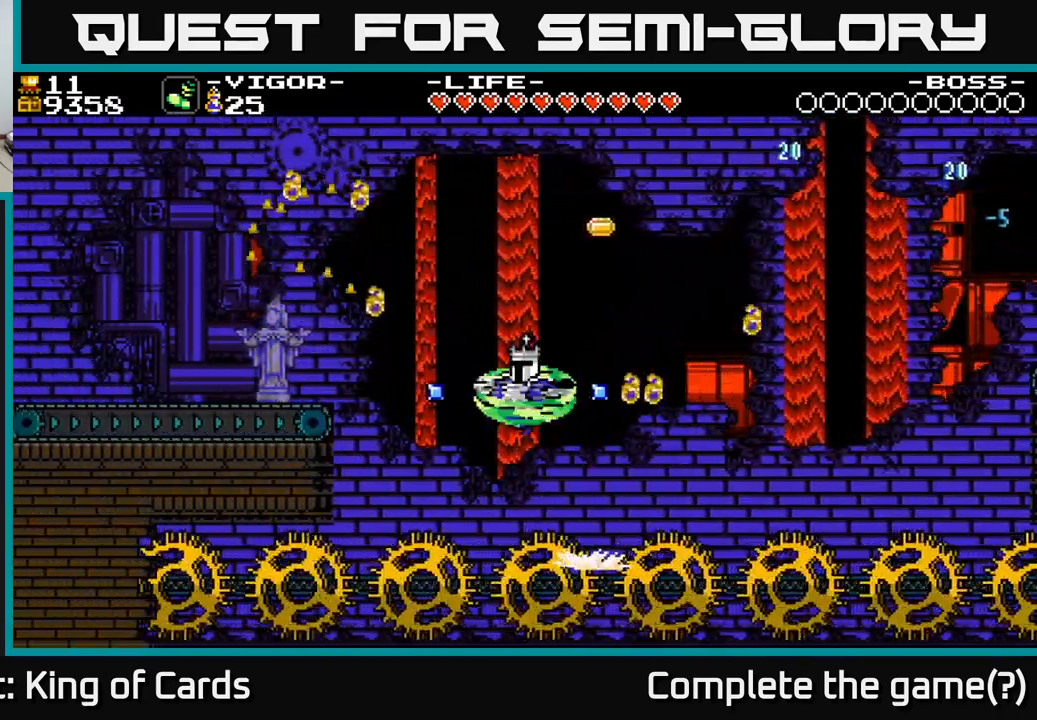
{"buttons": ["DPAD_LEFT"], "right_stick": "center", "events": []}
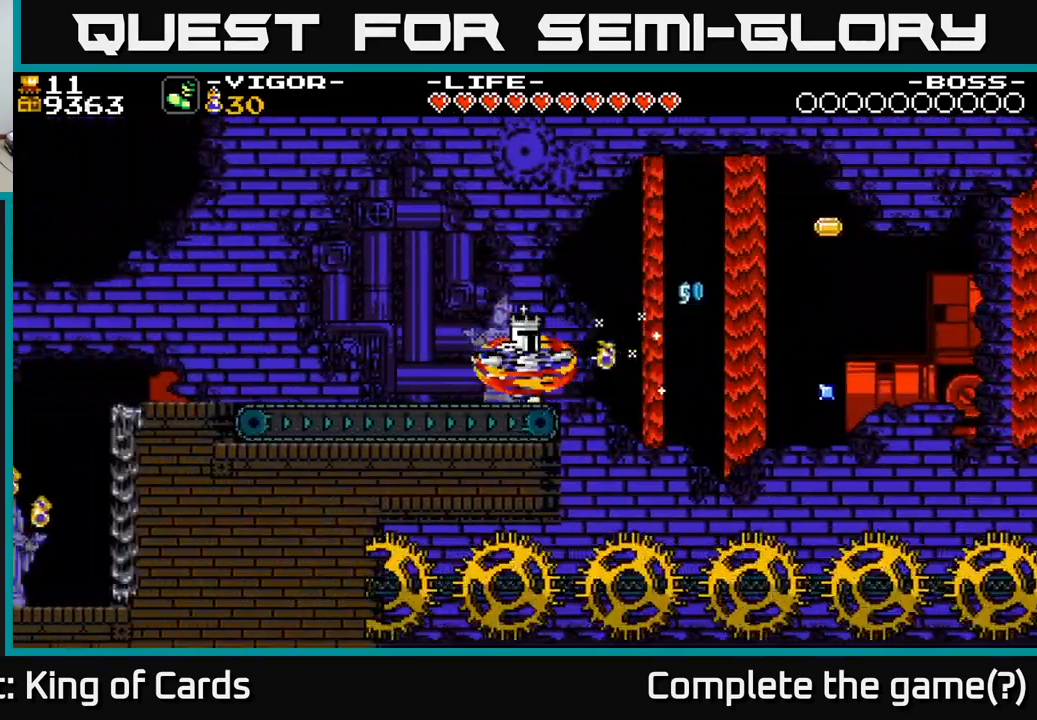
{"buttons": ["DPAD_RIGHT"], "right_stick": "center", "events": [[233, "DPAD_LEFT", "up"], [233, "DPAD_RIGHT", "down"]]}
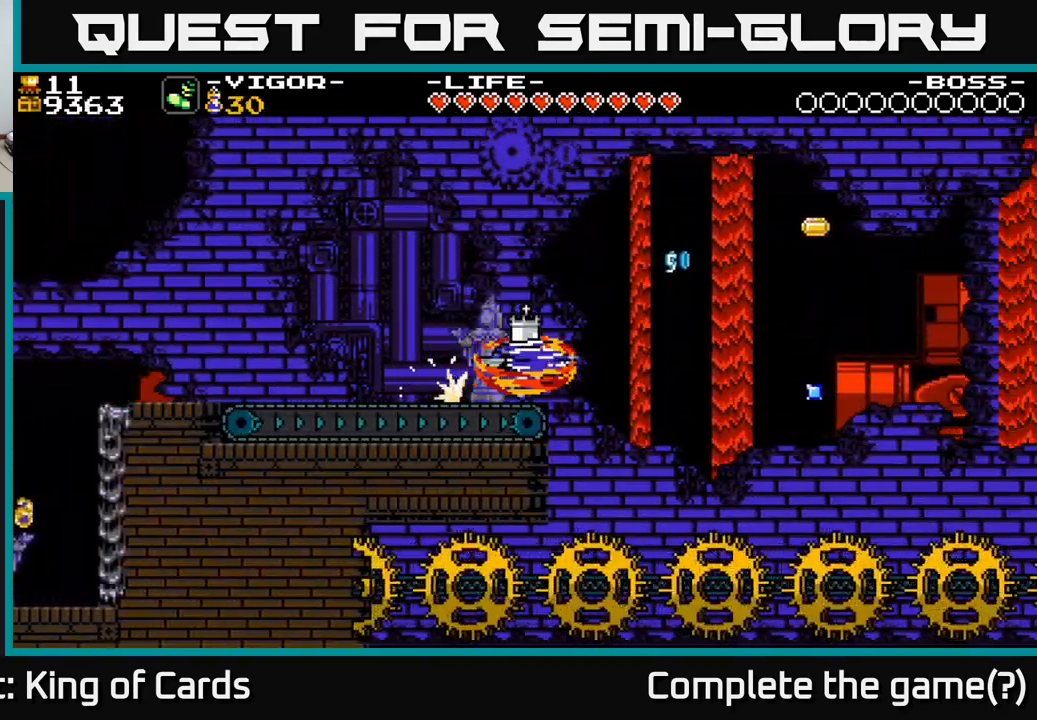
{"buttons": ["DPAD_RIGHT"], "right_stick": "center", "events": [[133, "Y", "down"], [300, "Y", "up"]]}
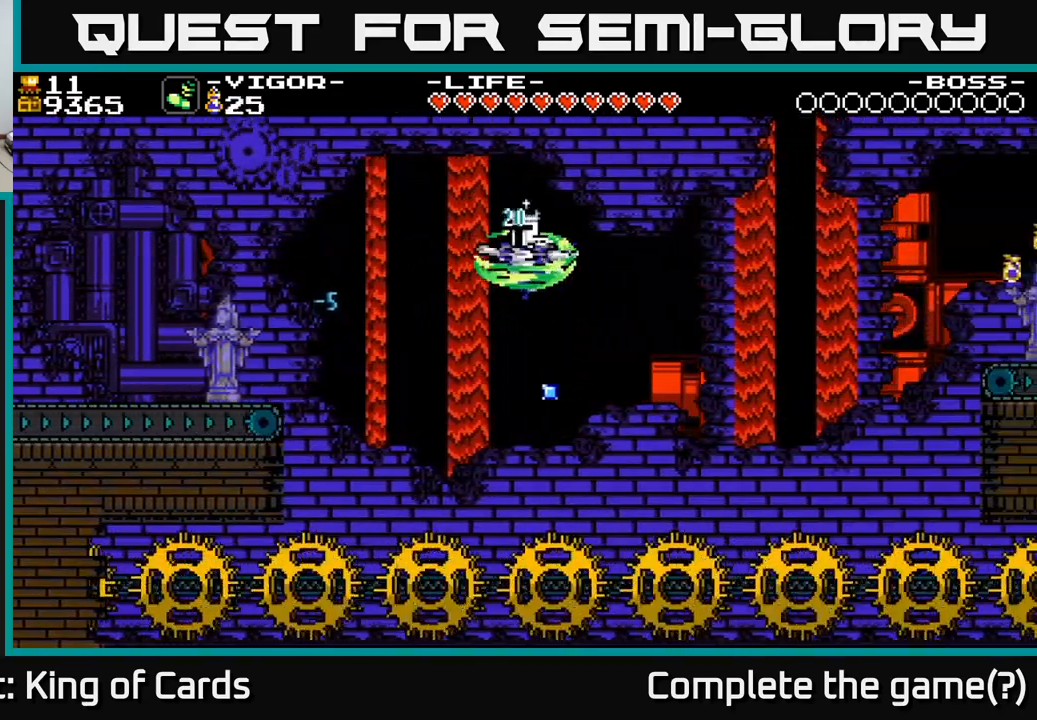
{"buttons": ["DPAD_RIGHT"], "right_stick": "center", "events": []}
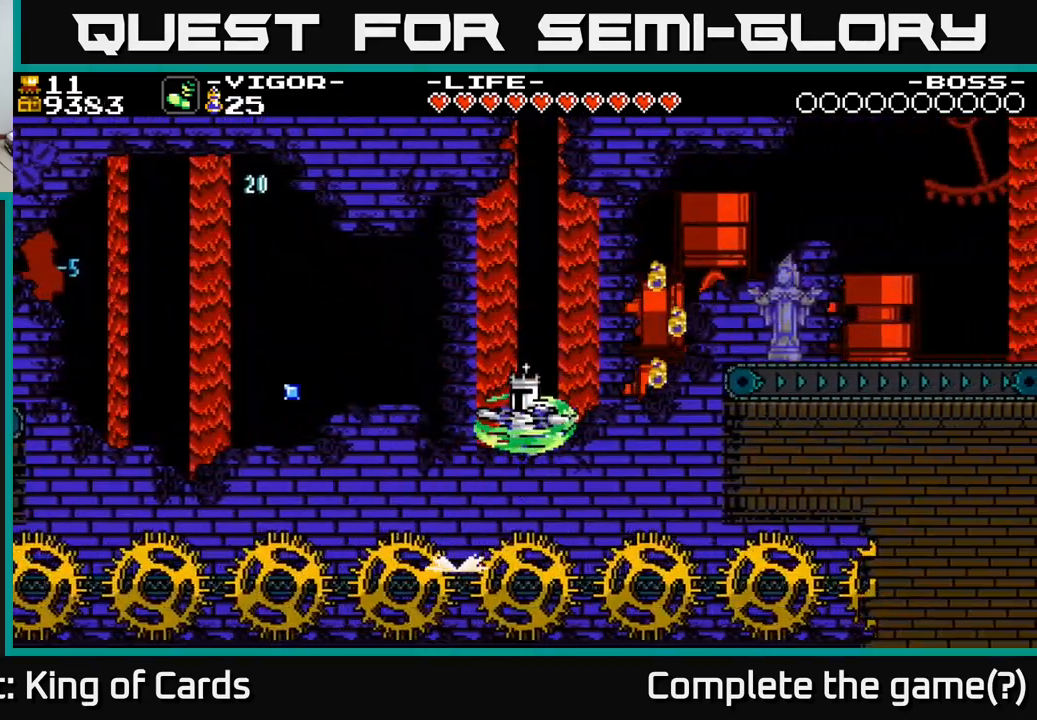
{"buttons": ["DPAD_RIGHT"], "right_stick": "center", "events": []}
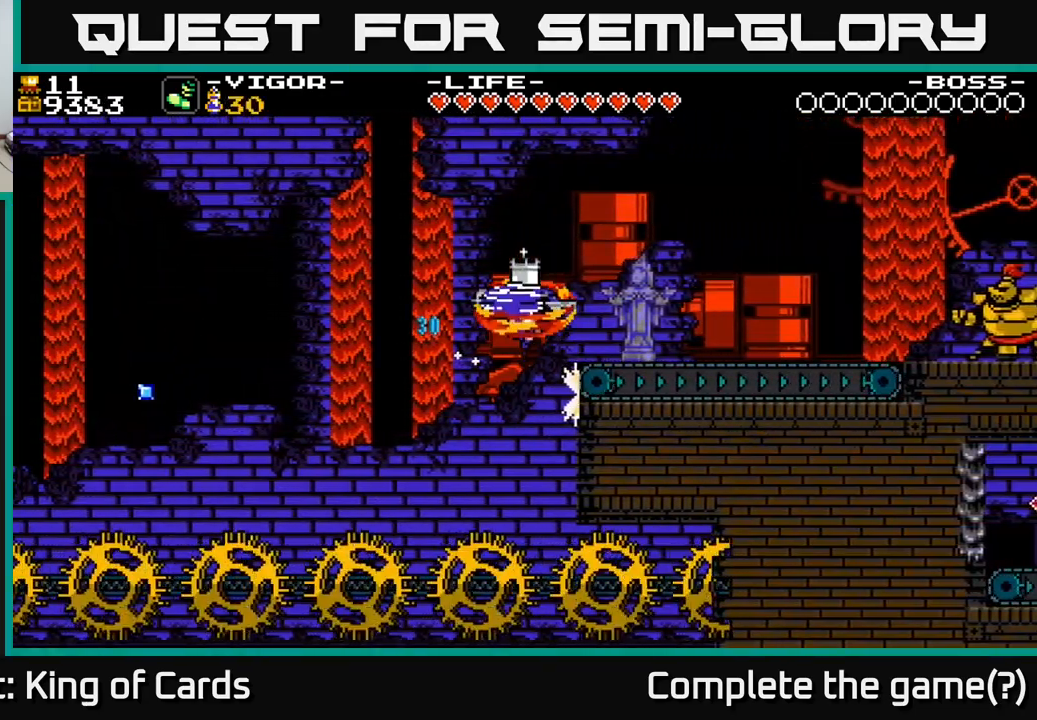
{"buttons": ["DPAD_RIGHT"], "right_stick": "center", "events": []}
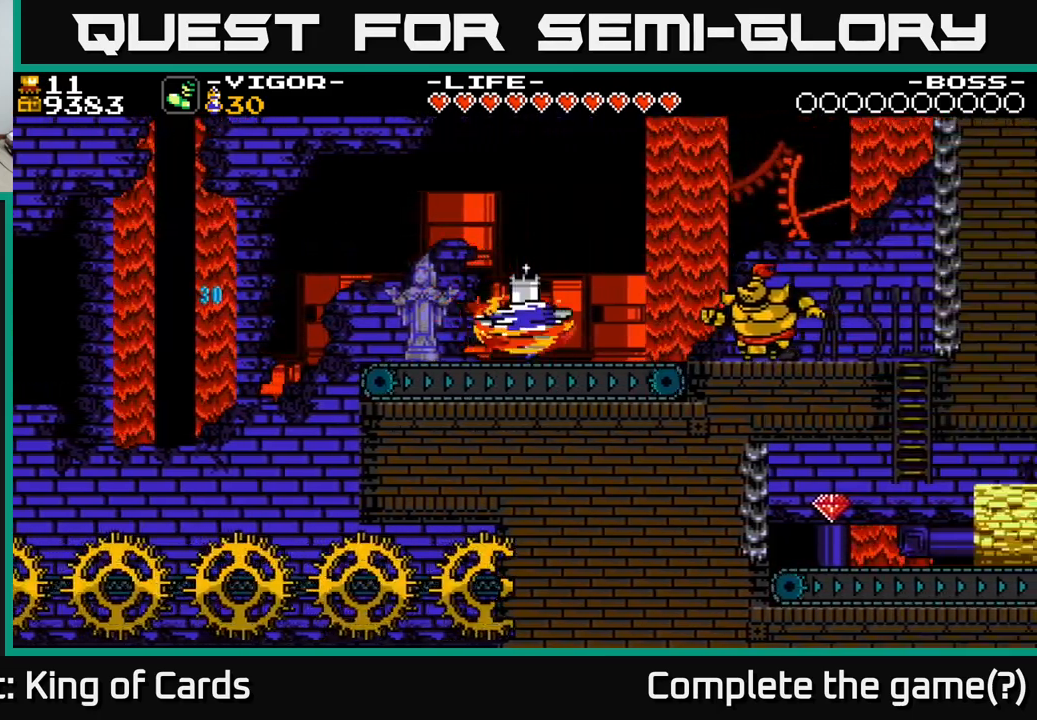
{"buttons": ["DPAD_RIGHT"], "right_stick": "center", "events": []}
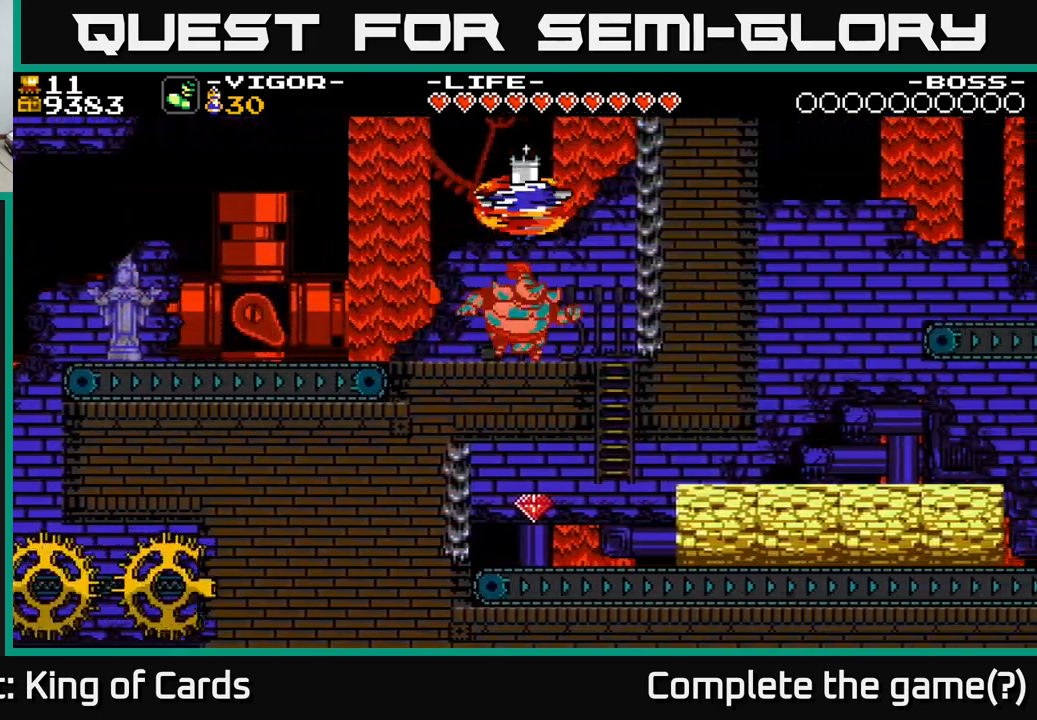
{"buttons": ["DPAD_LEFT"], "right_stick": "center", "events": [[117, "DPAD_RIGHT", "up"], [133, "DPAD_LEFT", "down"]]}
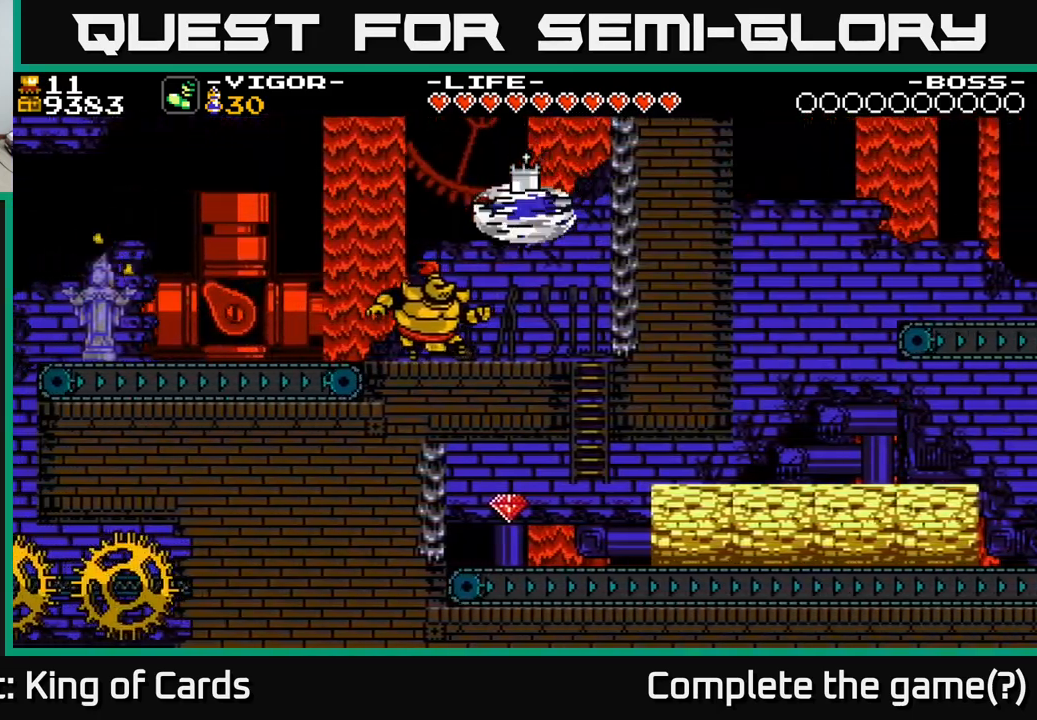
{"buttons": ["DPAD_LEFT"], "right_stick": "center", "events": [[367, "Y", "down"], [450, "Y", "up"]]}
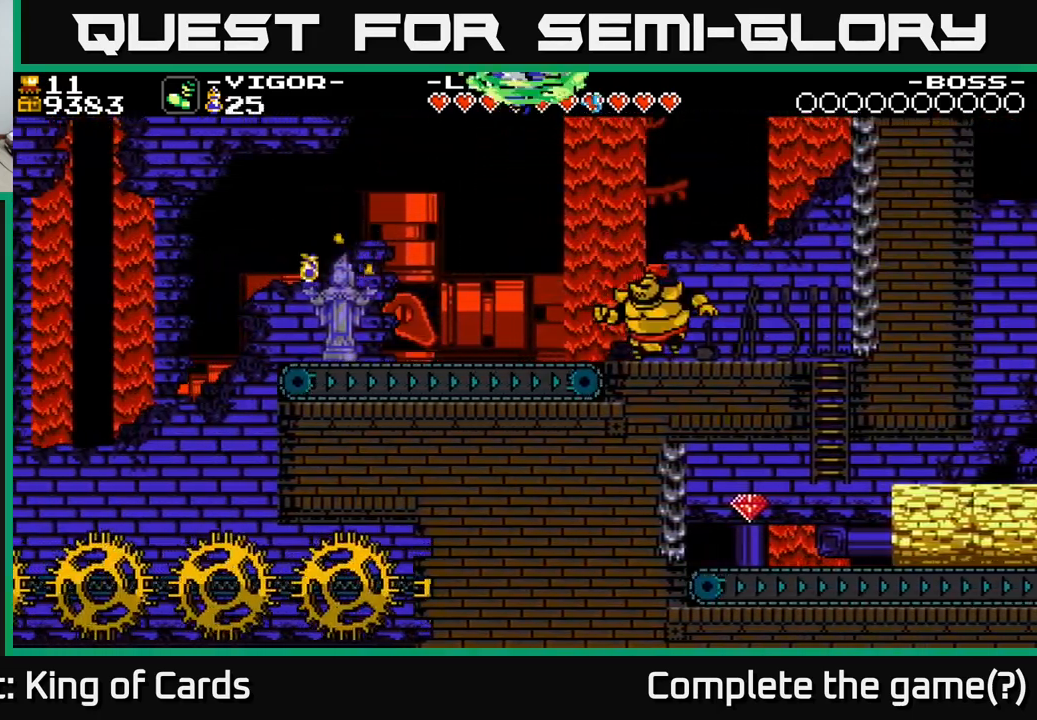
{"buttons": ["DPAD_RIGHT"], "right_stick": "center", "events": [[200, "DPAD_LEFT", "up"], [283, "DPAD_RIGHT", "down"]]}
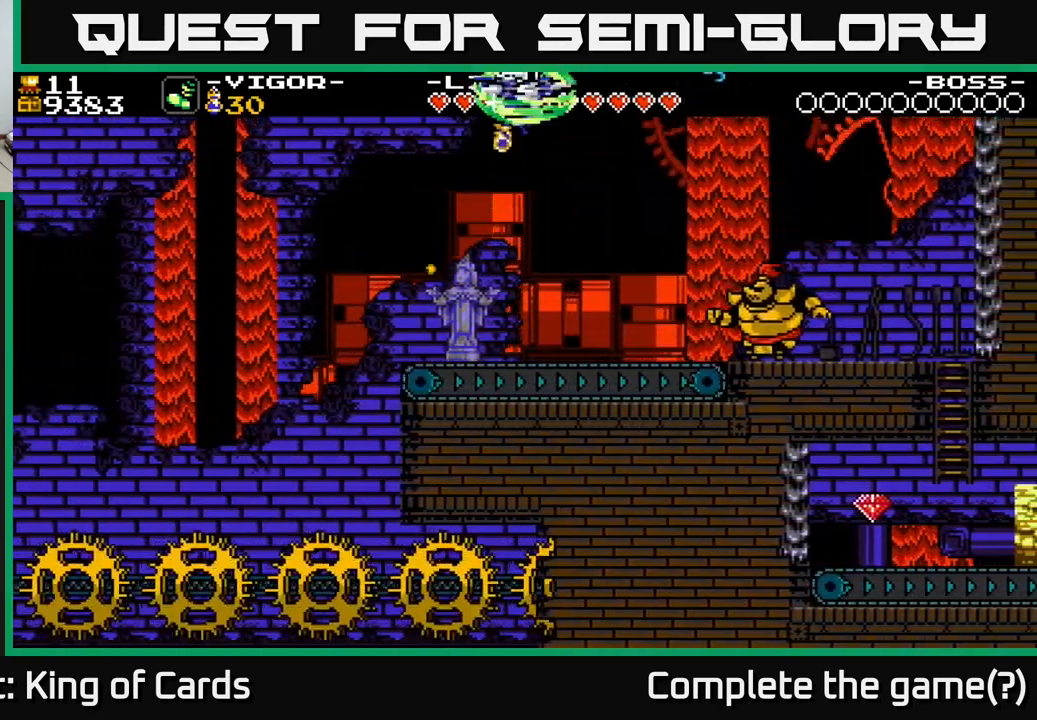
{"buttons": ["DPAD_RIGHT"], "right_stick": "center", "events": []}
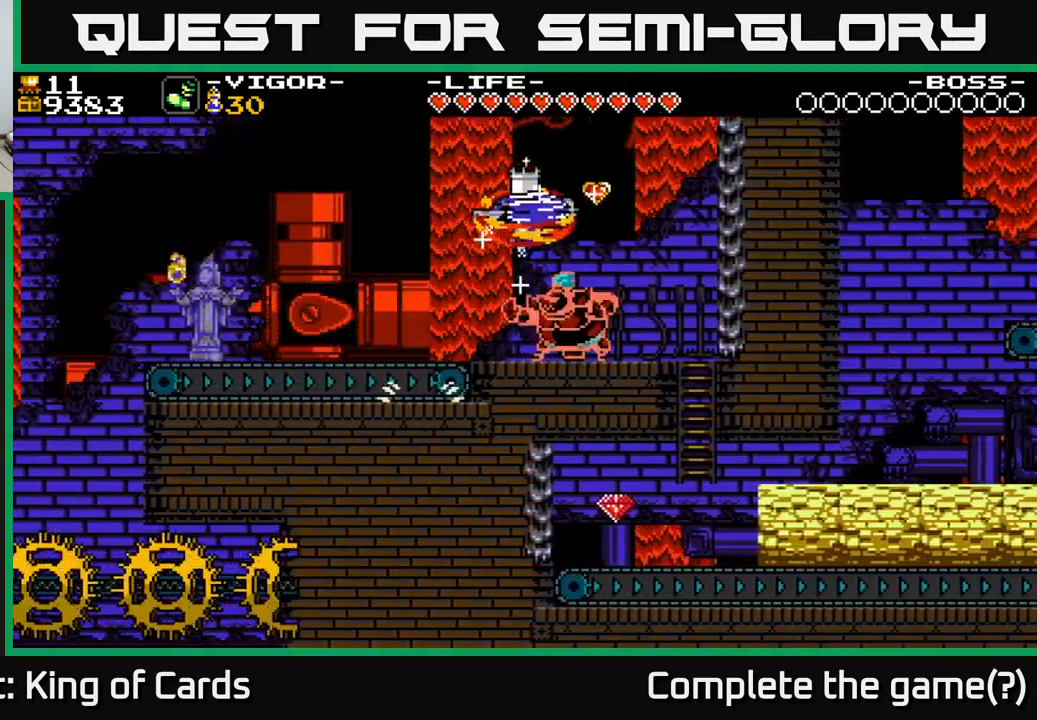
{"buttons": ["DPAD_LEFT"], "right_stick": "center", "events": [[250, "DPAD_RIGHT", "up"], [300, "DPAD_LEFT", "down"]]}
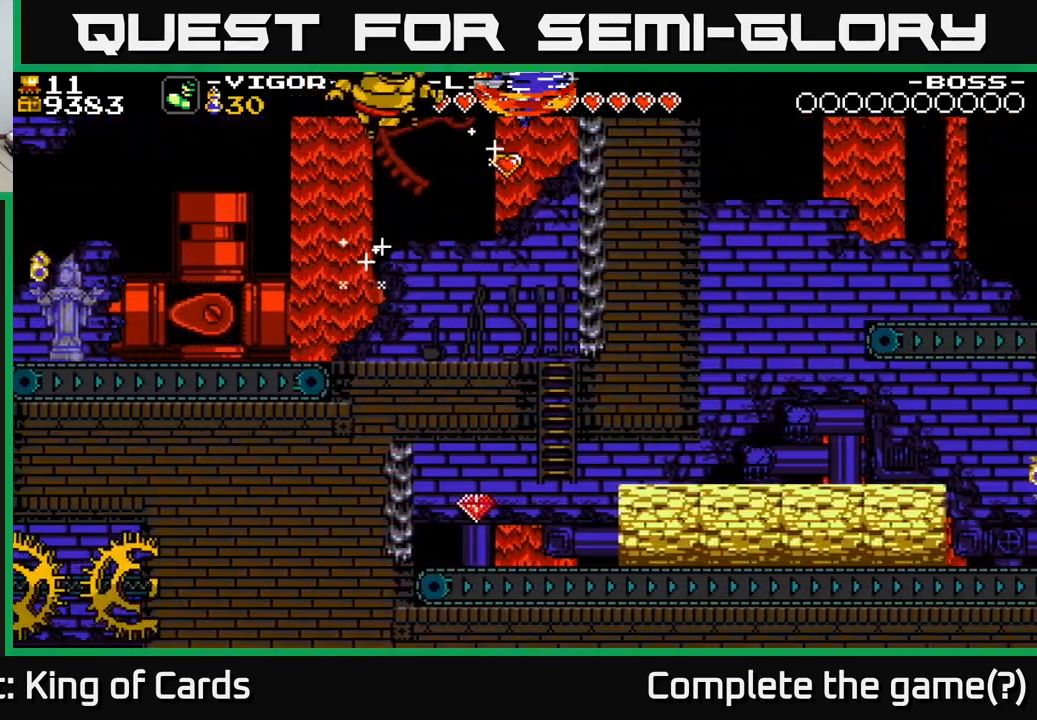
{"buttons": ["DPAD_LEFT"], "right_stick": "center", "events": []}
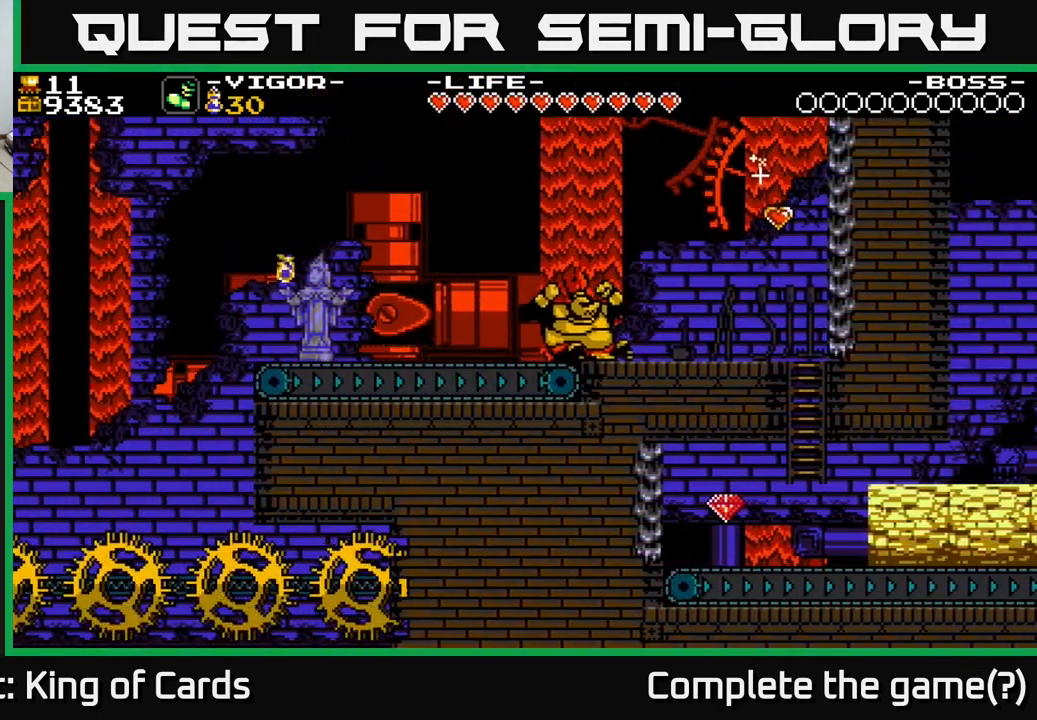
{"buttons": ["DPAD_RIGHT"], "right_stick": "center", "events": [[283, "DPAD_LEFT", "up"], [300, "DPAD_RIGHT", "down"]]}
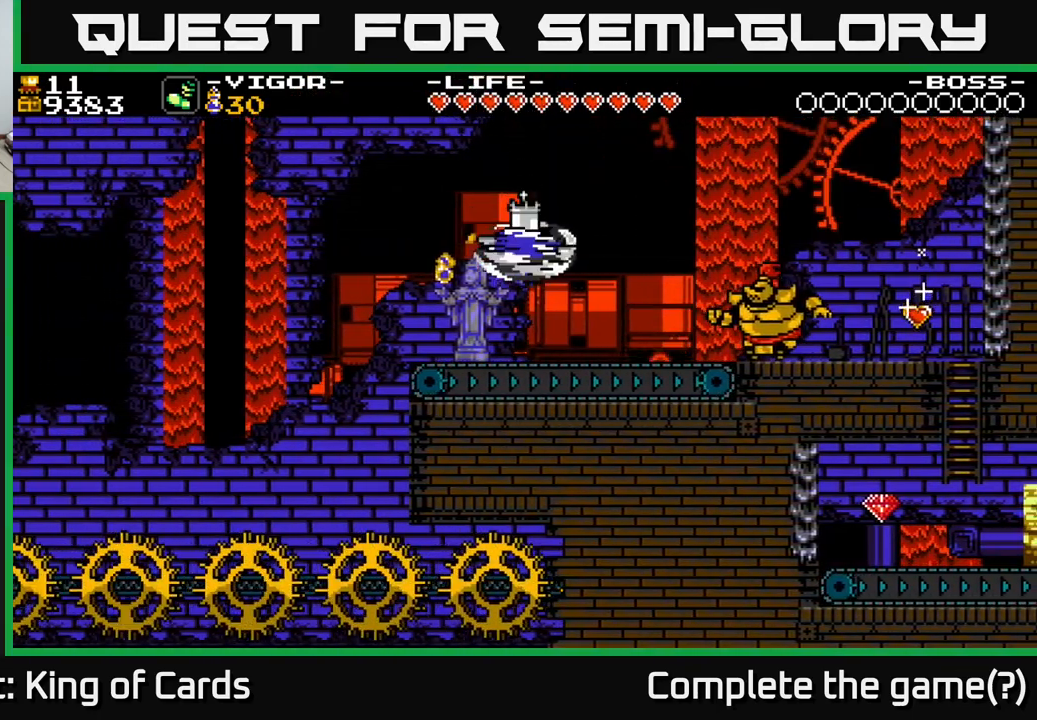
{"buttons": ["DPAD_RIGHT"], "right_stick": "center", "events": [[83, "Y", "down"], [150, "Y", "up"]]}
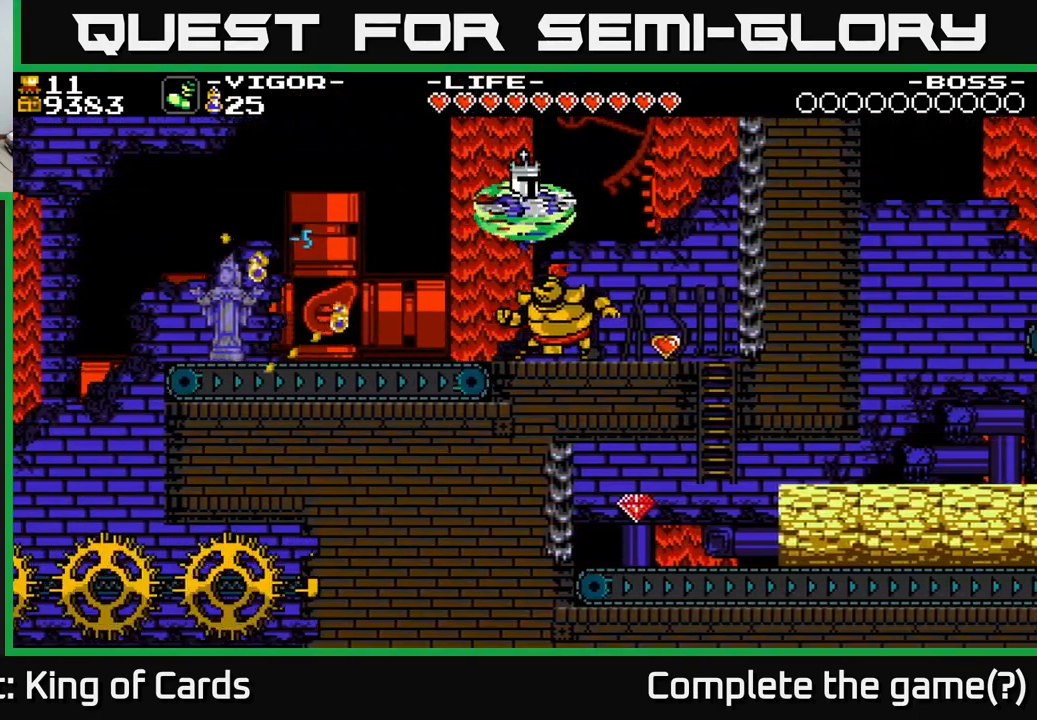
{"buttons": ["DPAD_LEFT"], "right_stick": "center", "events": [[33, "DPAD_RIGHT", "up"], [117, "DPAD_RIGHT", "down"], [317, "DPAD_RIGHT", "up"], [350, "DPAD_LEFT", "down"]]}
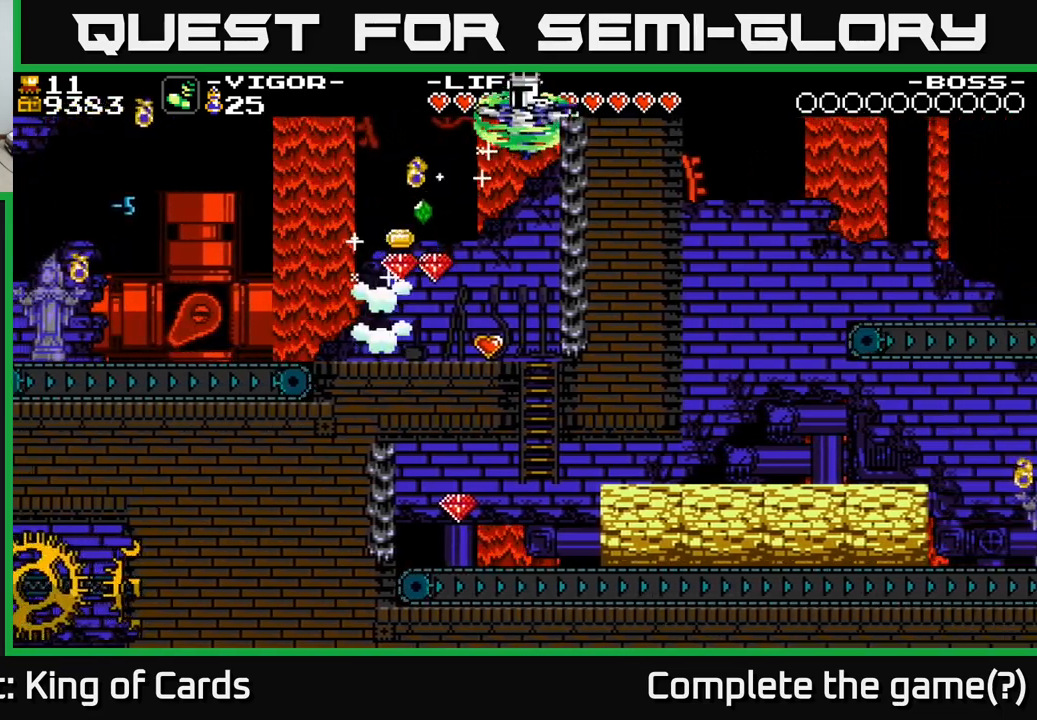
{"buttons": ["DPAD_RIGHT"], "right_stick": "center", "events": [[217, "DPAD_LEFT", "up"], [234, "DPAD_RIGHT", "down"]]}